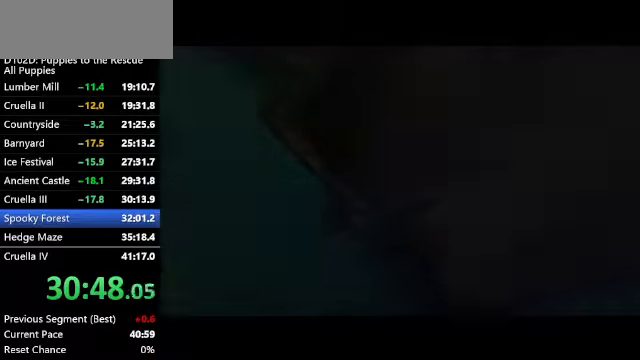
Gameplay with keyboard; each line is a JSON object with the keys held at the frame after it. "events" lists presses ("down") and releases ("up") of "a", "alt", "c", "caps_lock", "ctrl", "d", "down", "f", "left", "right", "s", "shift", "space", "super", "up", "v", "x" and "z" between this image and that frame as [ms after this image, input, new state], when the widget could be followed in between. No other keys are recorded. Mouse input is not recorded.
{"keys": ["c", "right"], "events": [[434, "c", "down"], [434, "right", "down"]]}
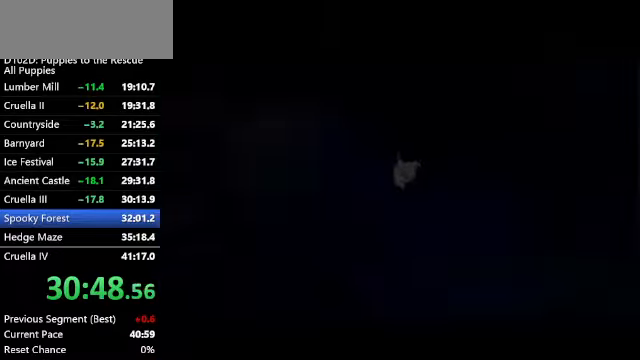
{"keys": ["c", "up"], "events": [[200, "right", "up"], [300, "up", "down"]]}
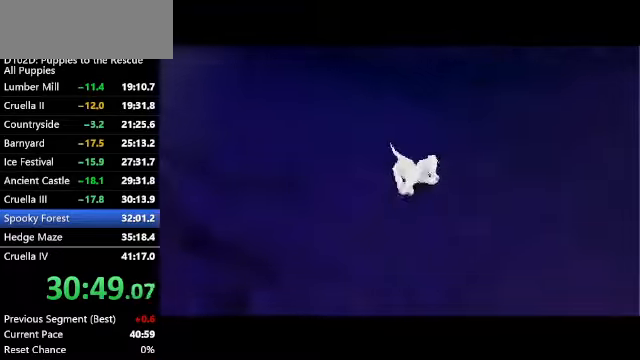
{"keys": ["c", "up"], "events": []}
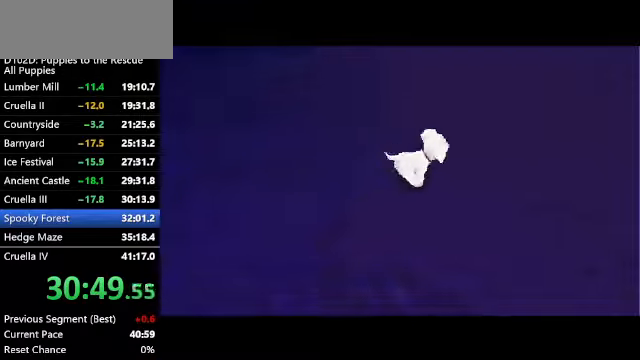
{"keys": ["up", "z"], "events": [[134, "x", "down"], [367, "x", "up"], [367, "z", "down"], [467, "c", "up"]]}
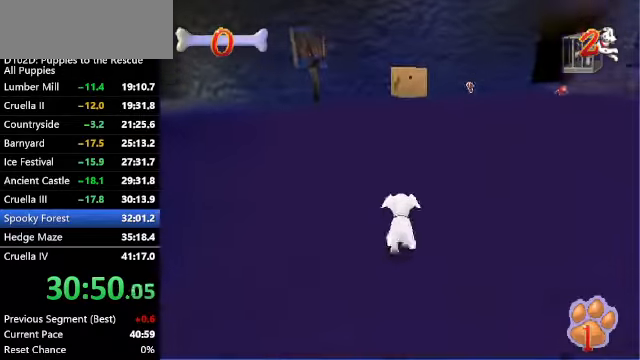
{"keys": ["up", "z"], "events": [[167, "c", "down"], [400, "c", "up"]]}
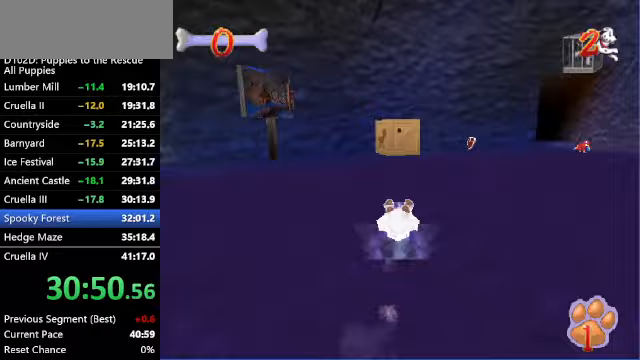
{"keys": ["up", "z"], "events": [[67, "right", "down"], [167, "right", "up"]]}
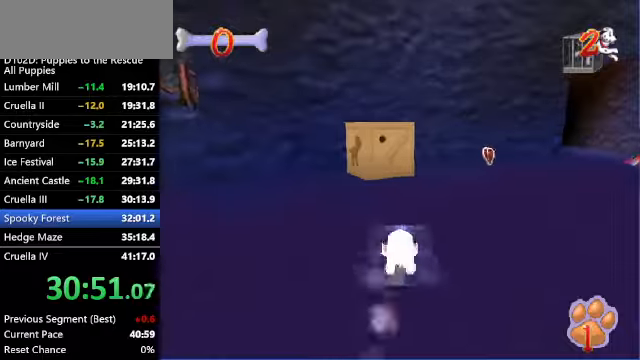
{"keys": ["right", "up", "x", "z"], "events": [[433, "right", "down"], [433, "x", "down"]]}
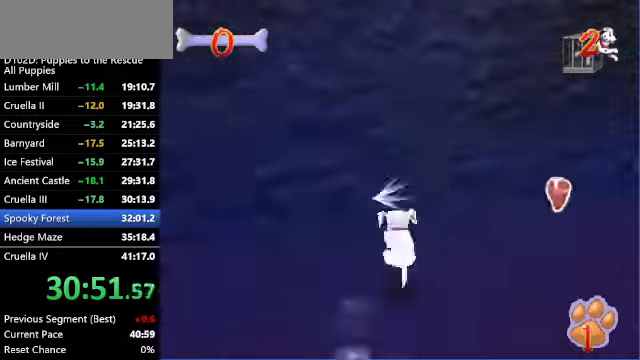
{"keys": [], "events": [[67, "c", "down"], [333, "right", "up"], [333, "x", "up"], [367, "c", "up"], [367, "up", "up"], [367, "z", "up"]]}
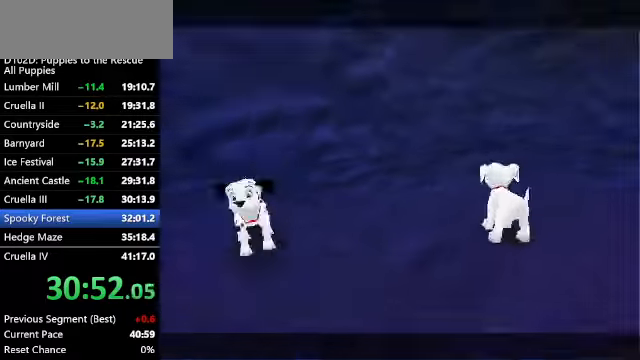
{"keys": ["c", "right"], "events": [[400, "c", "down"], [400, "right", "down"]]}
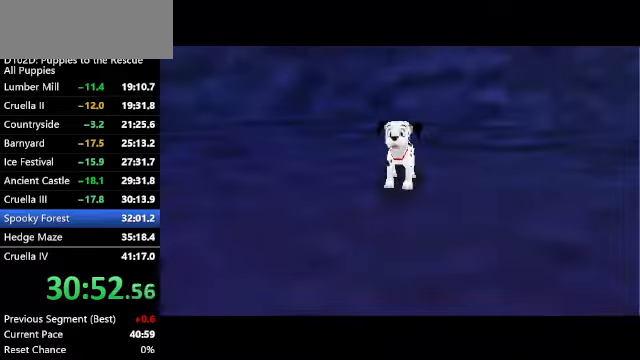
{"keys": ["c", "right"], "events": []}
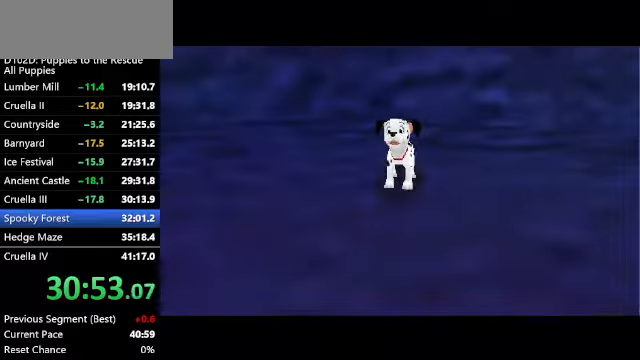
{"keys": ["c", "right"], "events": []}
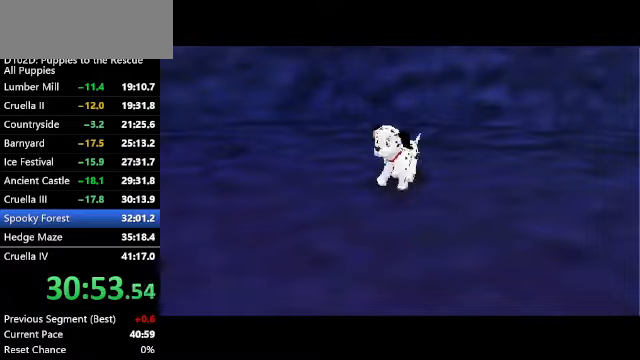
{"keys": ["c", "right"], "events": []}
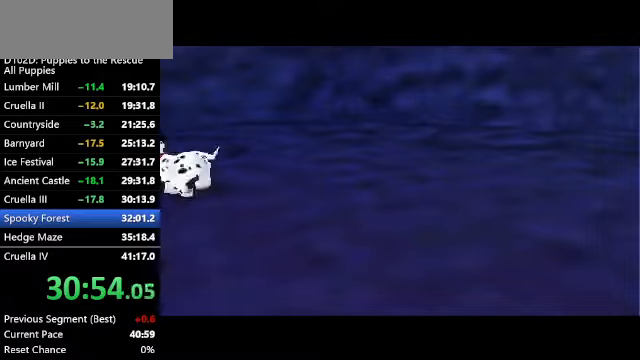
{"keys": ["c", "right"], "events": []}
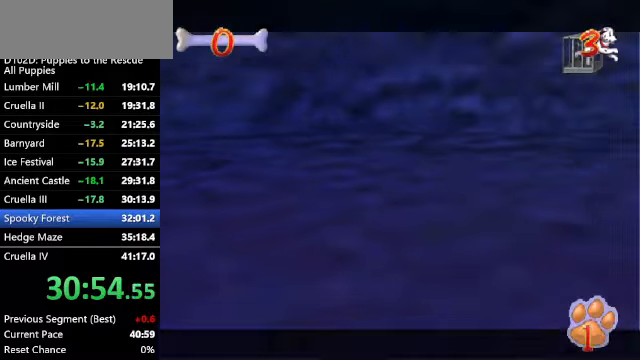
{"keys": ["c", "right", "up", "x"], "events": [[300, "up", "down"], [333, "x", "down"]]}
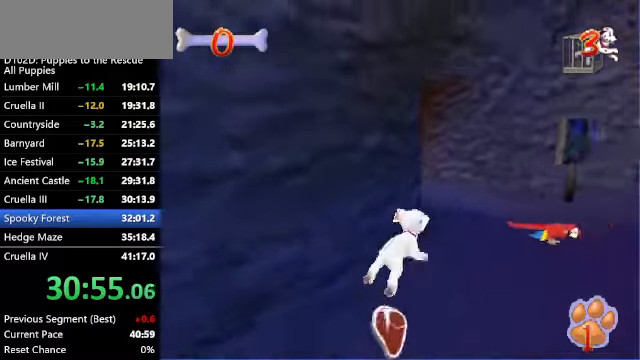
{"keys": ["ctrl", "left", "up", "z"], "events": [[33, "right", "up"], [100, "z", "down"], [167, "x", "up"], [200, "c", "up"], [267, "right", "down"], [300, "right", "up"], [433, "ctrl", "down"], [433, "left", "down"]]}
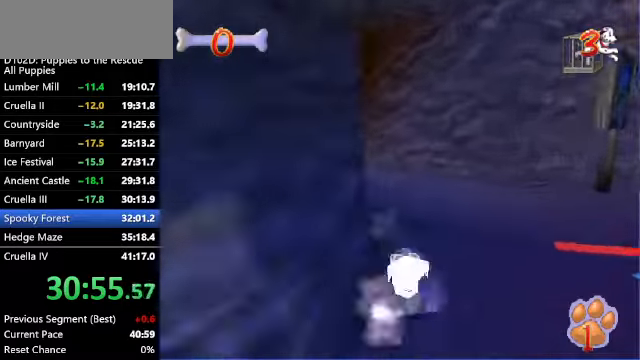
{"keys": ["ctrl", "left", "up", "z"], "events": [[100, "ctrl", "up"], [100, "left", "up"], [200, "ctrl", "down"], [200, "left", "down"], [333, "ctrl", "up"], [333, "left", "up"], [400, "ctrl", "down"], [400, "left", "down"]]}
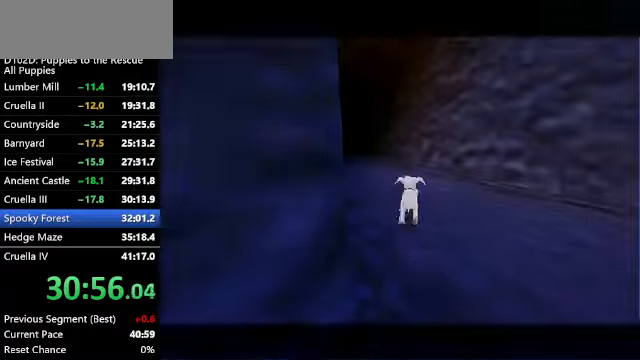
{"keys": ["up"], "events": [[66, "ctrl", "up"], [66, "left", "up"], [266, "up", "up"], [300, "z", "up"], [433, "up", "down"]]}
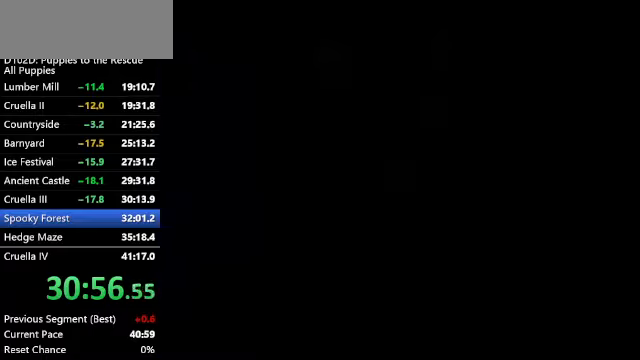
{"keys": ["left", "up"], "events": [[266, "left", "down"]]}
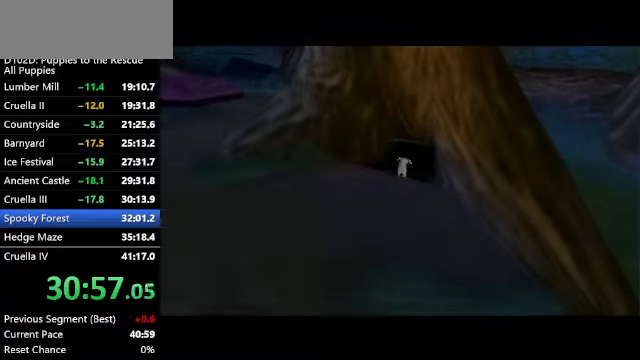
{"keys": ["left", "up"], "events": []}
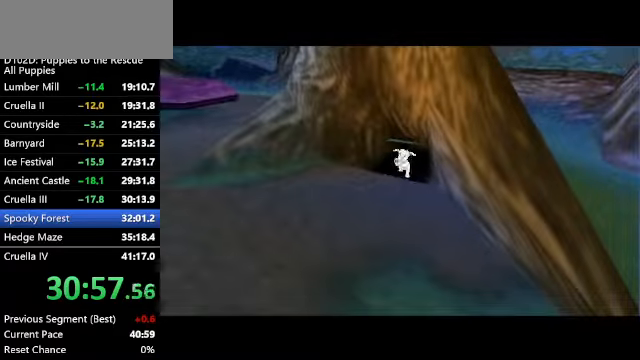
{"keys": ["left", "up"], "events": []}
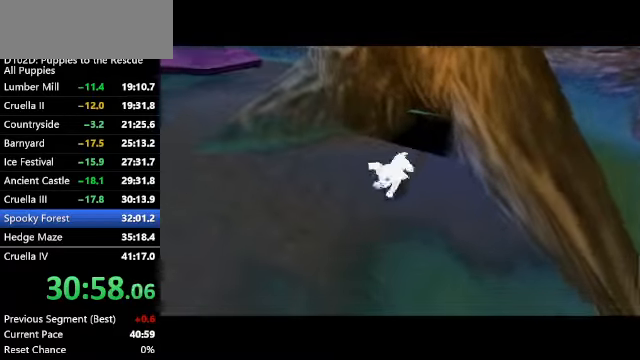
{"keys": ["left", "up"], "events": []}
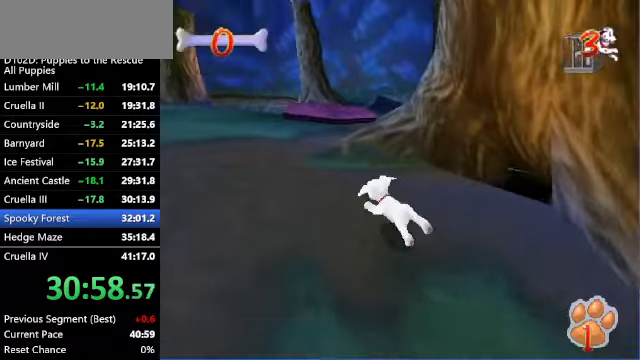
{"keys": ["up", "x"], "events": [[33, "left", "up"], [233, "x", "down"]]}
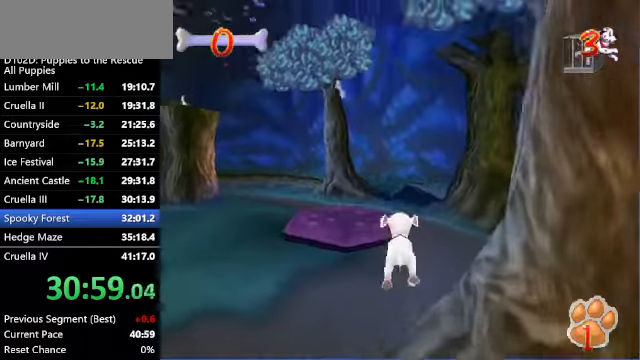
{"keys": ["c", "up", "x", "z"], "events": [[66, "right", "down"], [66, "x", "up"], [133, "x", "down"], [200, "right", "up"], [466, "c", "down"], [466, "z", "down"]]}
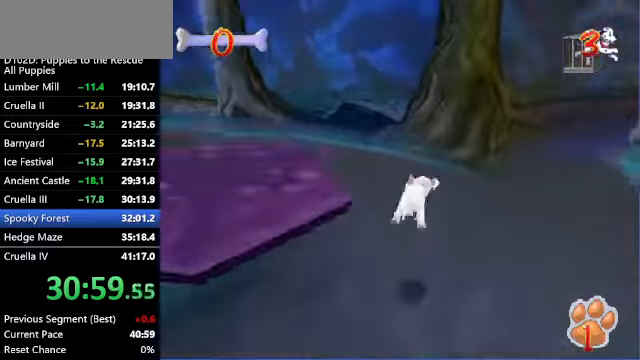
{"keys": ["c", "right", "up", "z"], "events": [[33, "right", "down"], [33, "x", "up"]]}
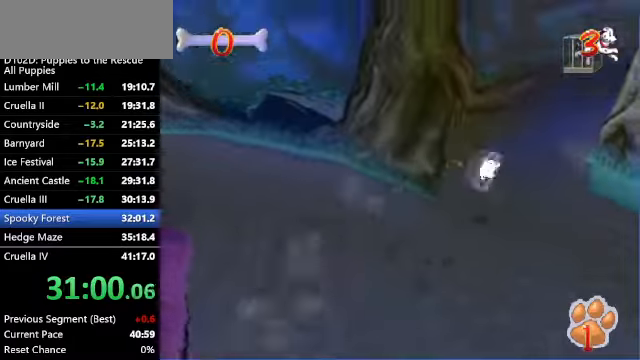
{"keys": ["c", "right", "up", "z"], "events": [[33, "right", "up"], [100, "c", "up"], [200, "c", "down"], [233, "right", "down"]]}
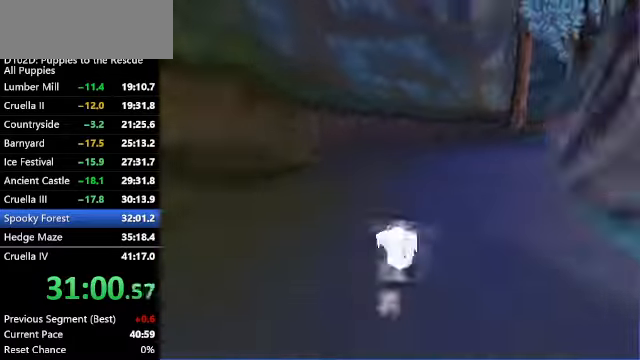
{"keys": ["c", "up", "z"], "events": [[66, "c", "up"], [66, "right", "up"], [100, "right", "down"], [133, "c", "down"], [200, "right", "up"], [300, "c", "up"], [300, "right", "down"], [333, "c", "down"], [433, "right", "up"]]}
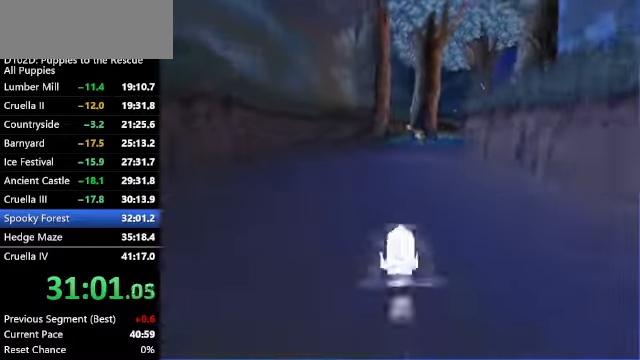
{"keys": ["up", "x", "z"], "events": [[200, "x", "down"], [367, "c", "up"]]}
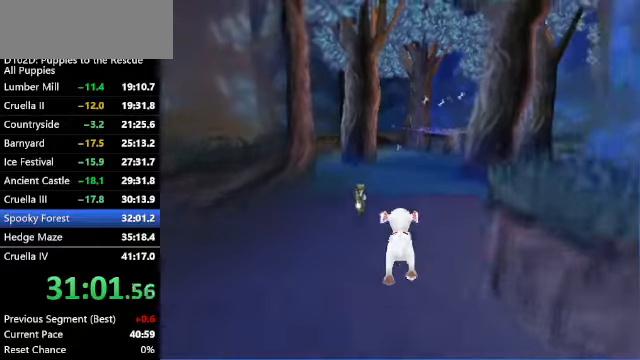
{"keys": ["up", "z"], "events": [[200, "x", "up"], [267, "x", "down"], [467, "x", "up"]]}
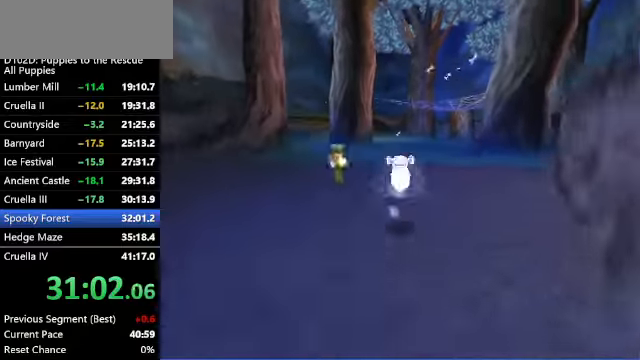
{"keys": ["up", "z"], "events": []}